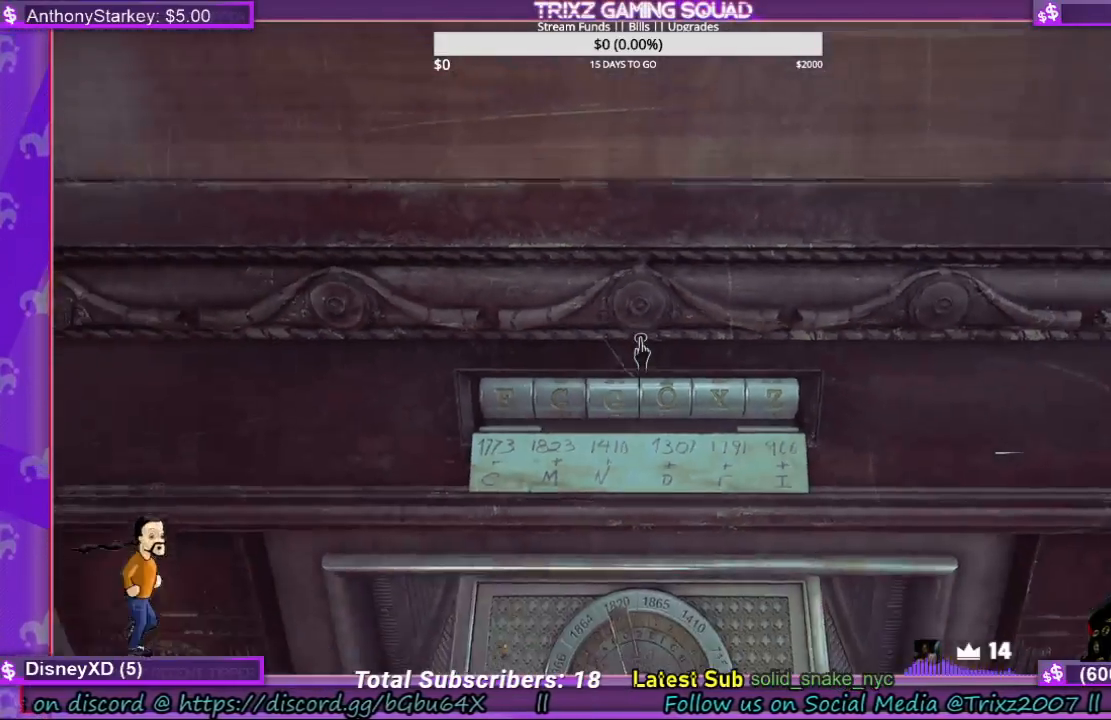
Gameplay with keyboard and mouse; each line is a JSON object with the keys and mouse buttons held at the frame after it. "events" lists presses ("down") and releases ("up") of "a", "ctrl", "d", "e", "f", "q", "r", "s", "shift", "space", "tab", "w", "mouse_left", "mouse_wheel", "mouse_right" and "mouse_mb5" between this image and that frame as [ms after this image, input, new state], when the widget could be followed in between. "mouse_left", "mouse_wheel", "mouse_right", "mouse_mb5" = the "left", "wheel", "right", "mb5" buttons of the "mouse" list. No other keys are recorded. "wheel" means that the mouse wheel is clicked or scrolled. Mouse movement is not recorded.
{"keys": [], "mouse": [], "events": []}
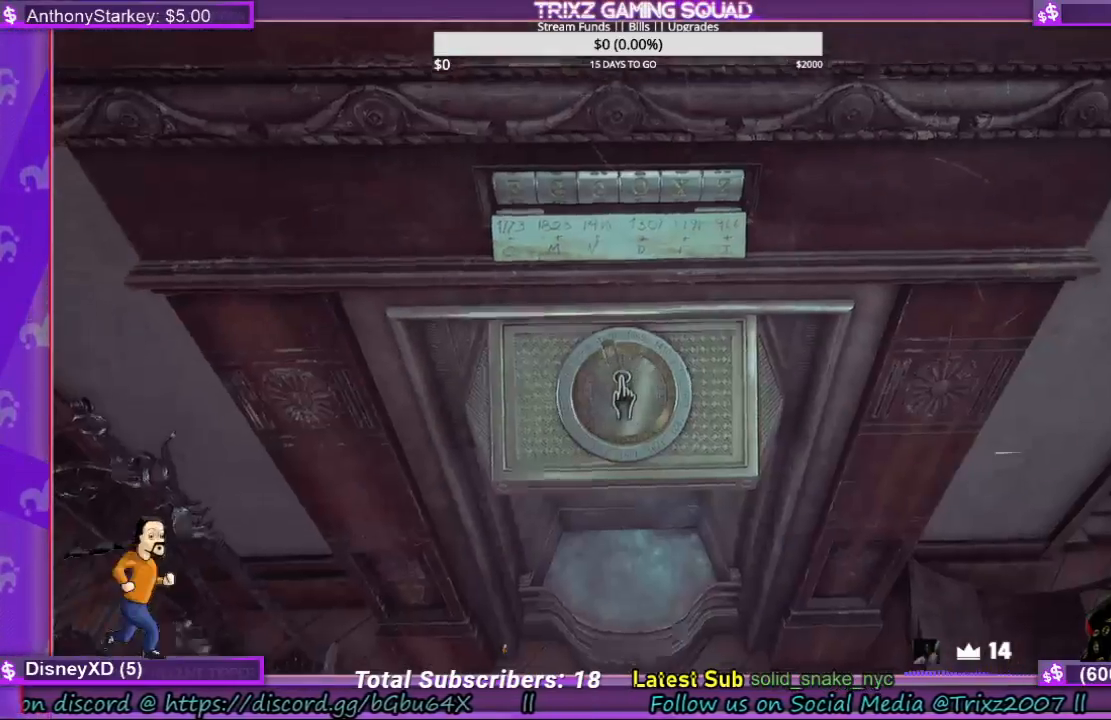
{"keys": [], "mouse": [], "events": [[133, "mouse_left", "down"], [233, "mouse_left", "up"]]}
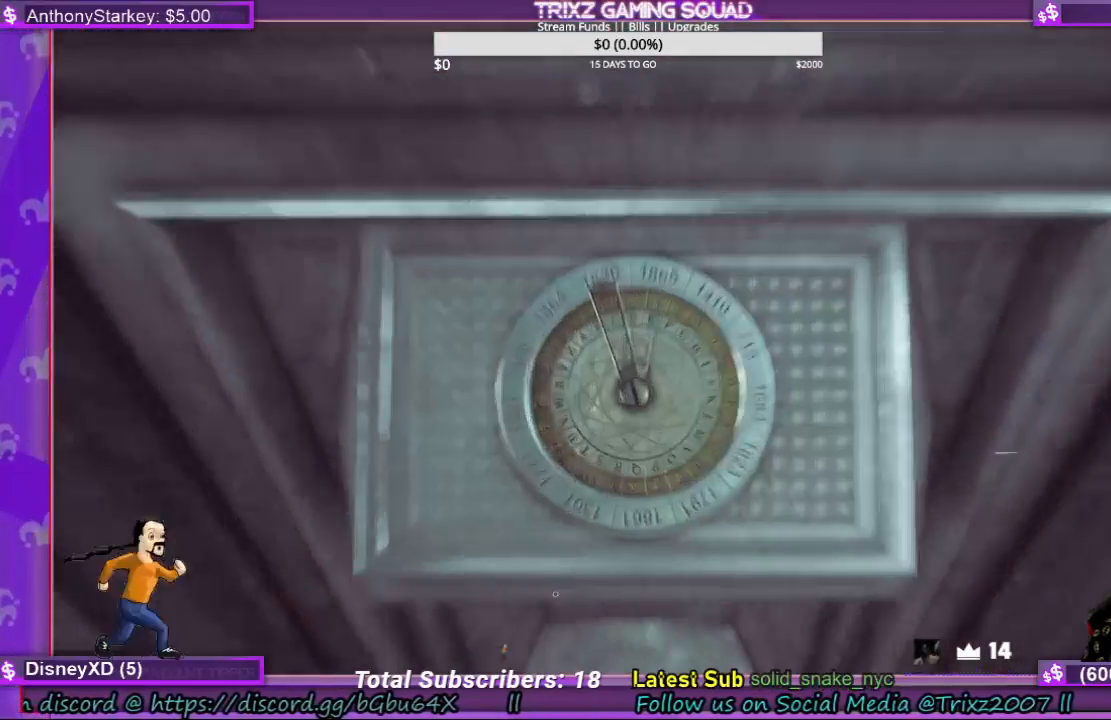
{"keys": [], "mouse": [], "events": []}
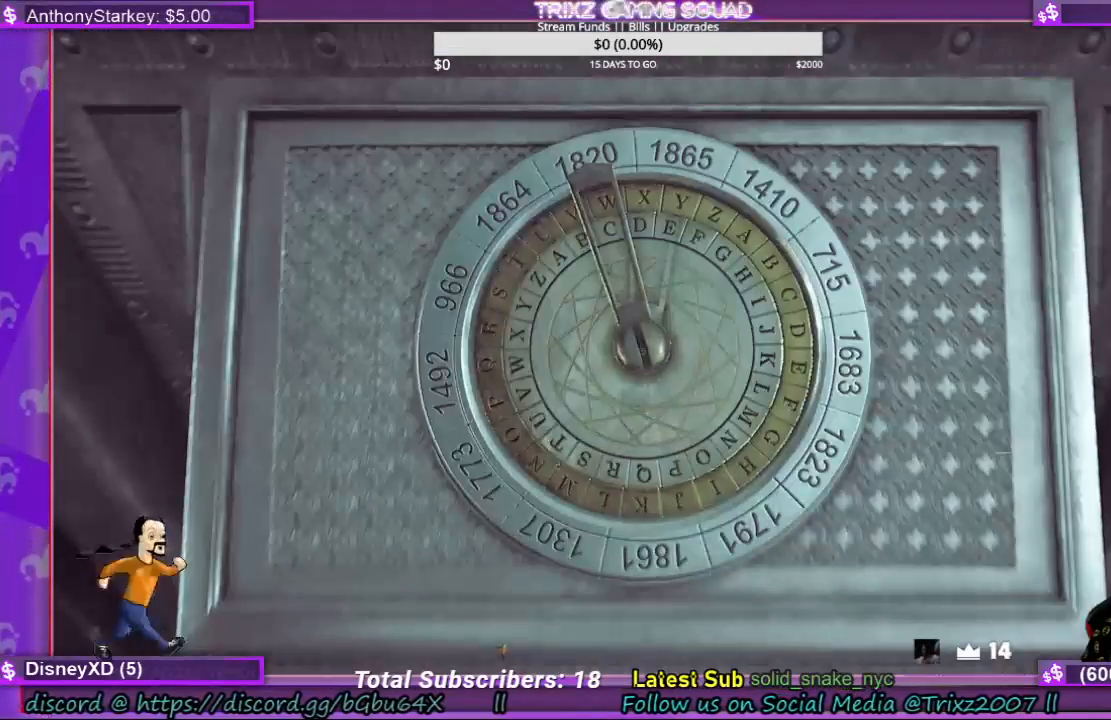
{"keys": [], "mouse": [], "events": []}
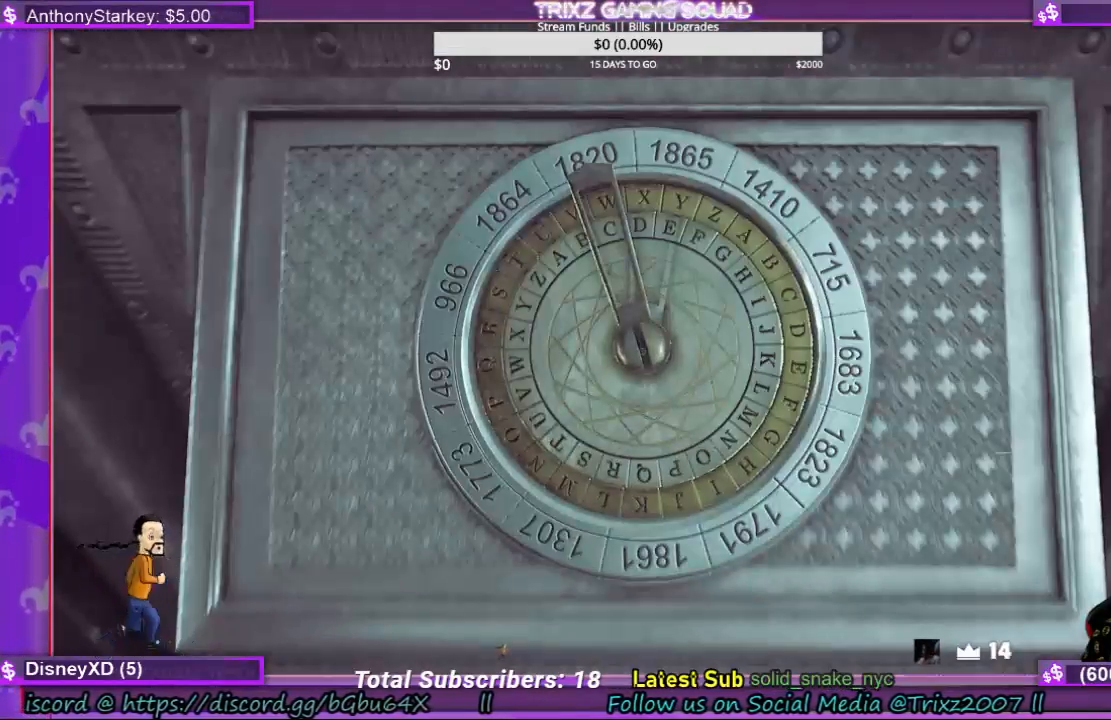
{"keys": [], "mouse": [], "events": []}
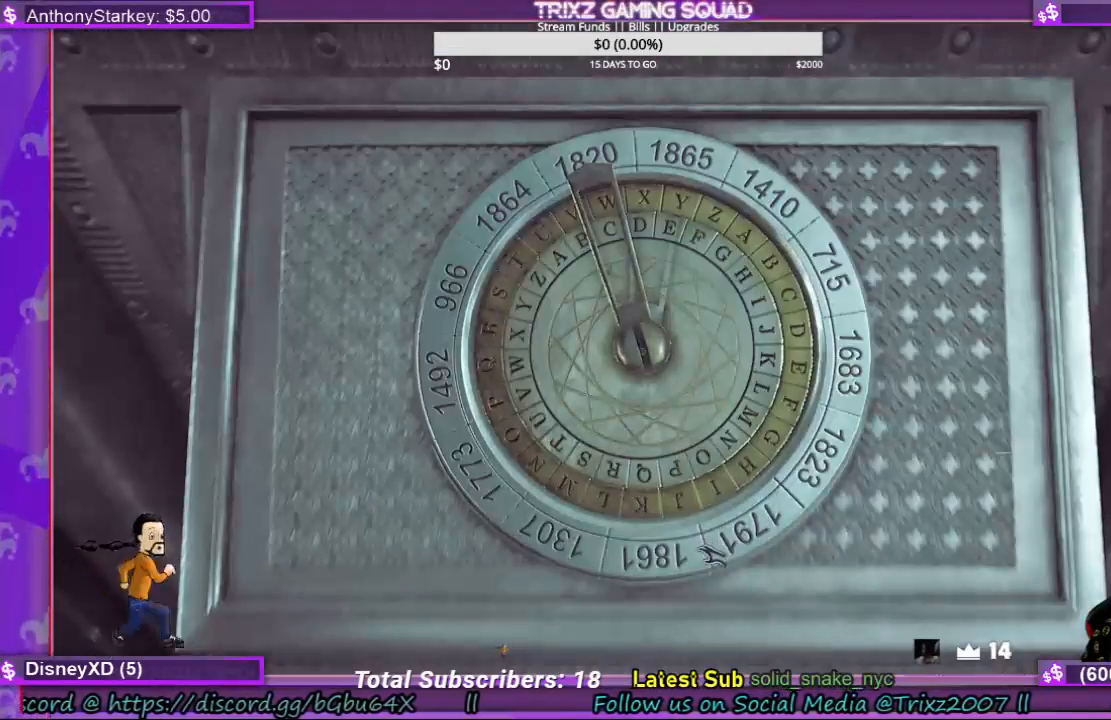
{"keys": [], "mouse": ["left"], "events": [[333, "mouse_left", "down"]]}
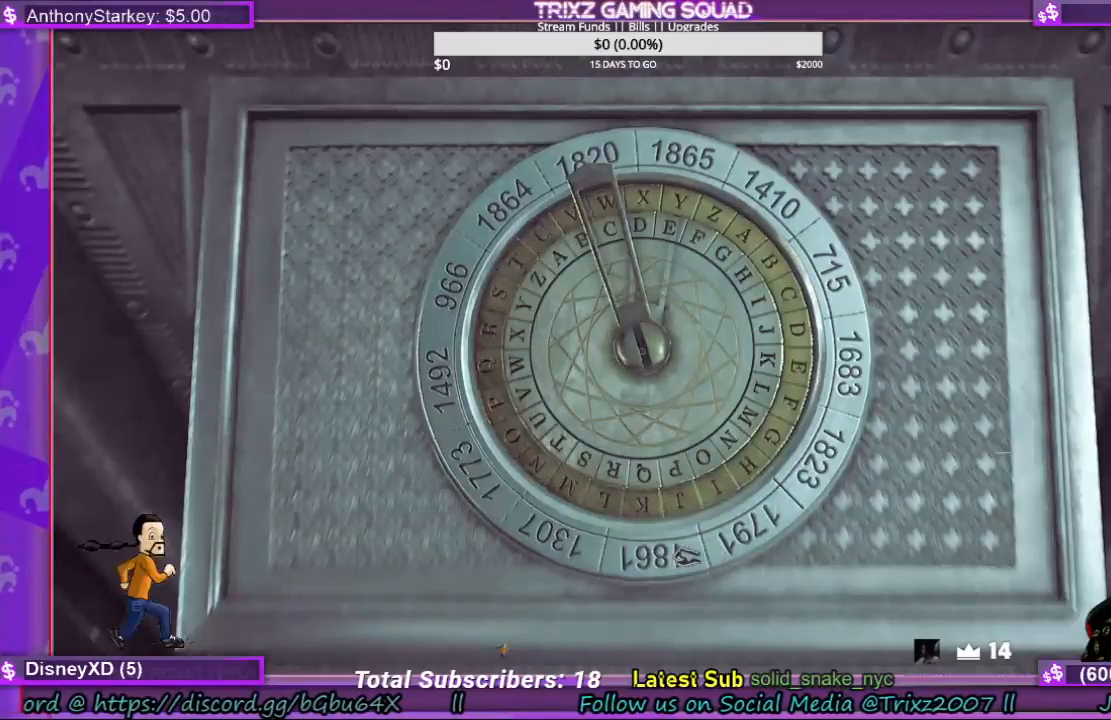
{"keys": [], "mouse": ["left"], "events": []}
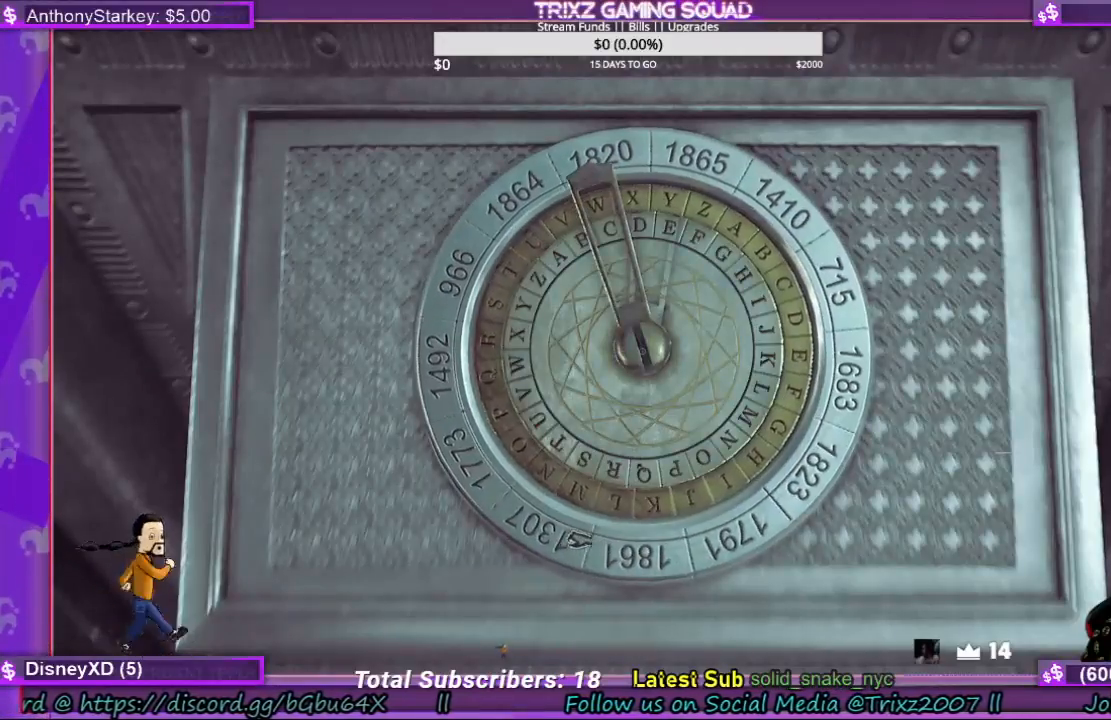
{"keys": [], "mouse": ["left"], "events": []}
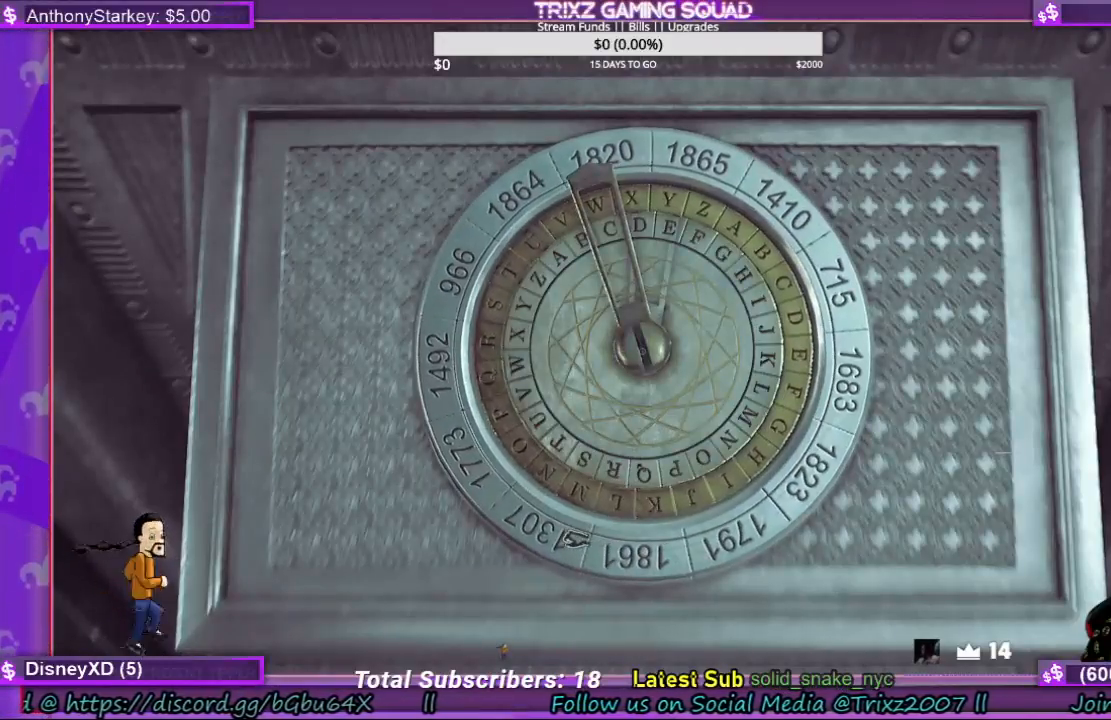
{"keys": [], "mouse": ["left"], "events": []}
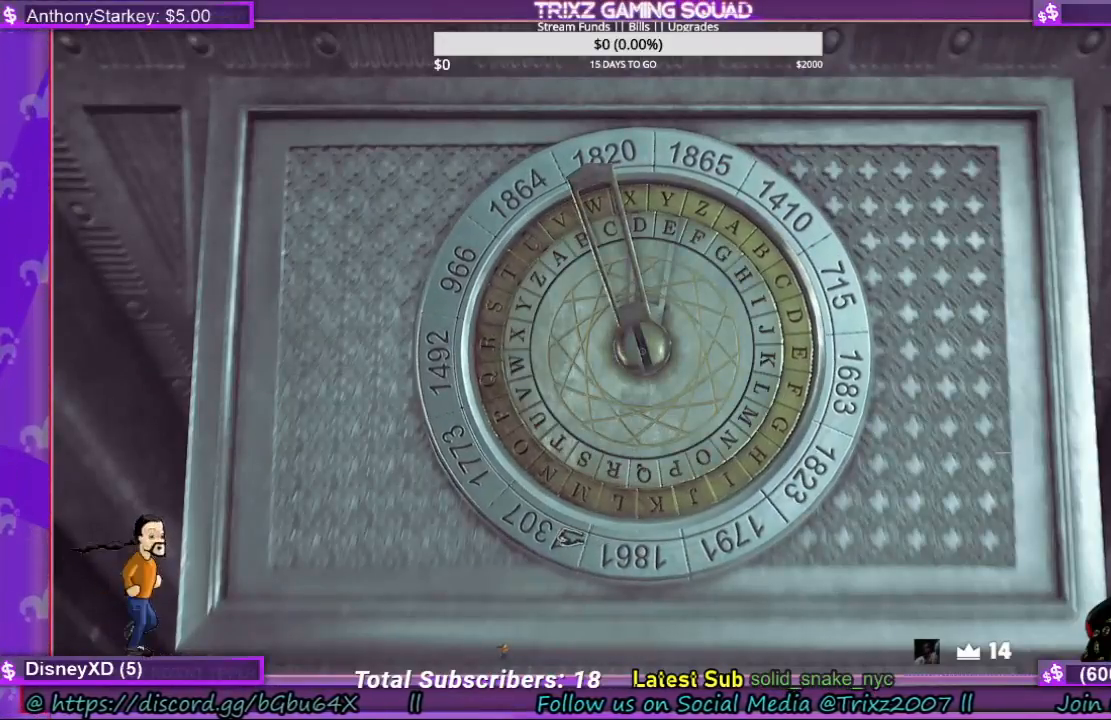
{"keys": [], "mouse": ["left"], "events": []}
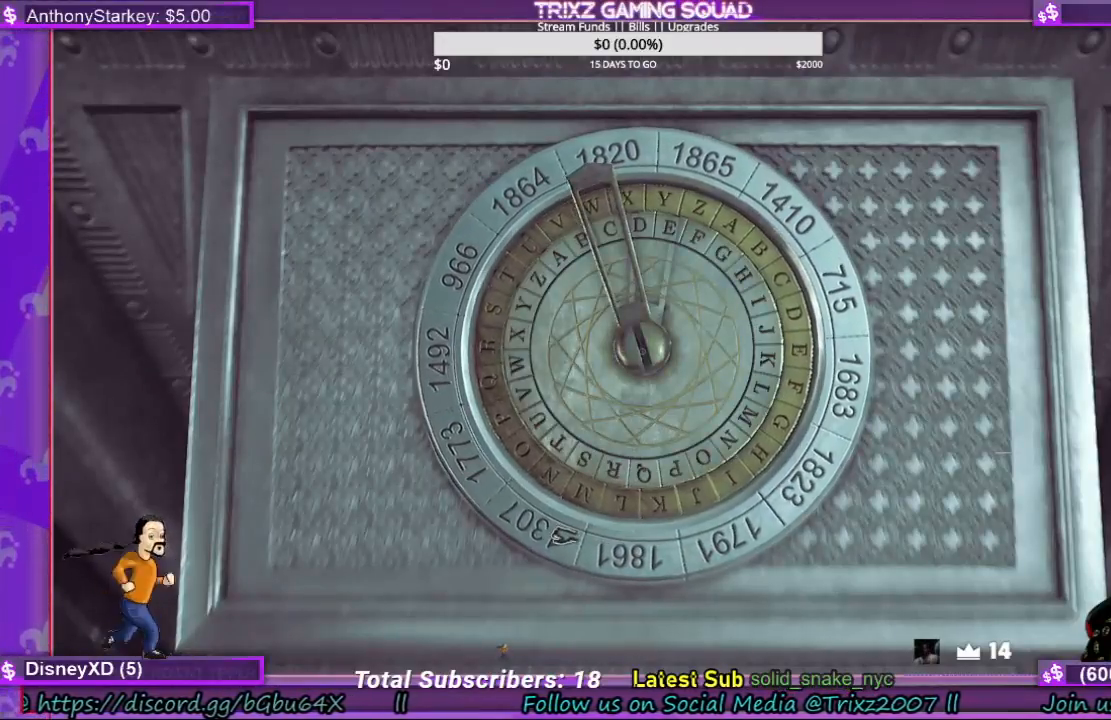
{"keys": [], "mouse": ["left"], "events": []}
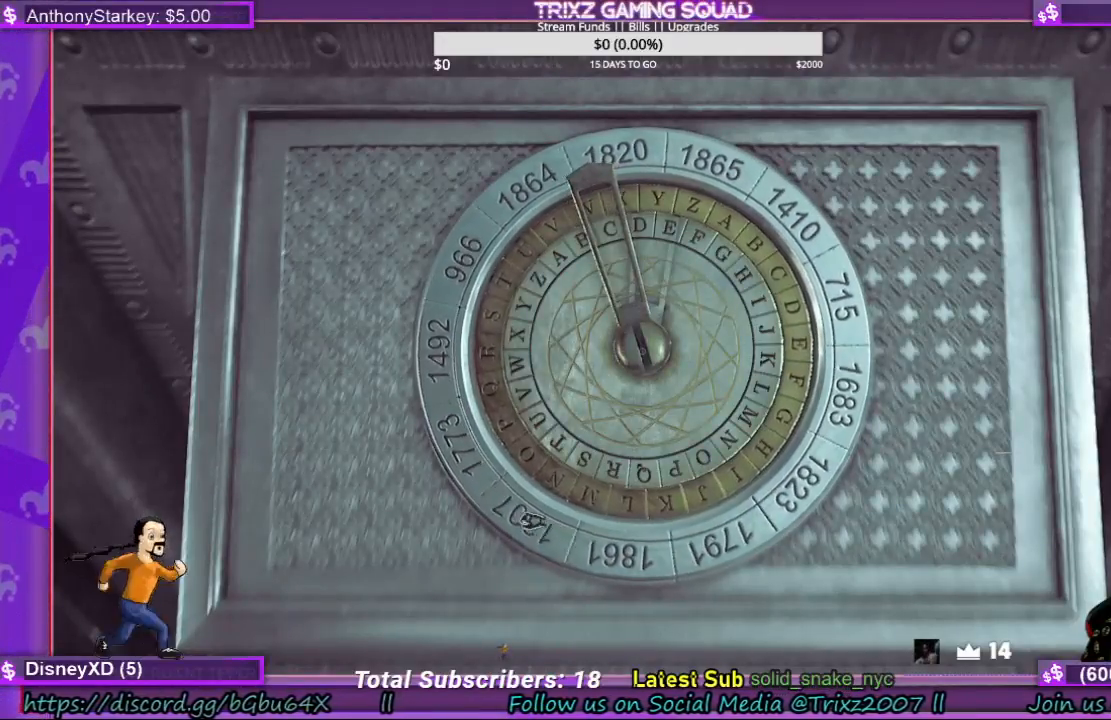
{"keys": [], "mouse": ["left"], "events": []}
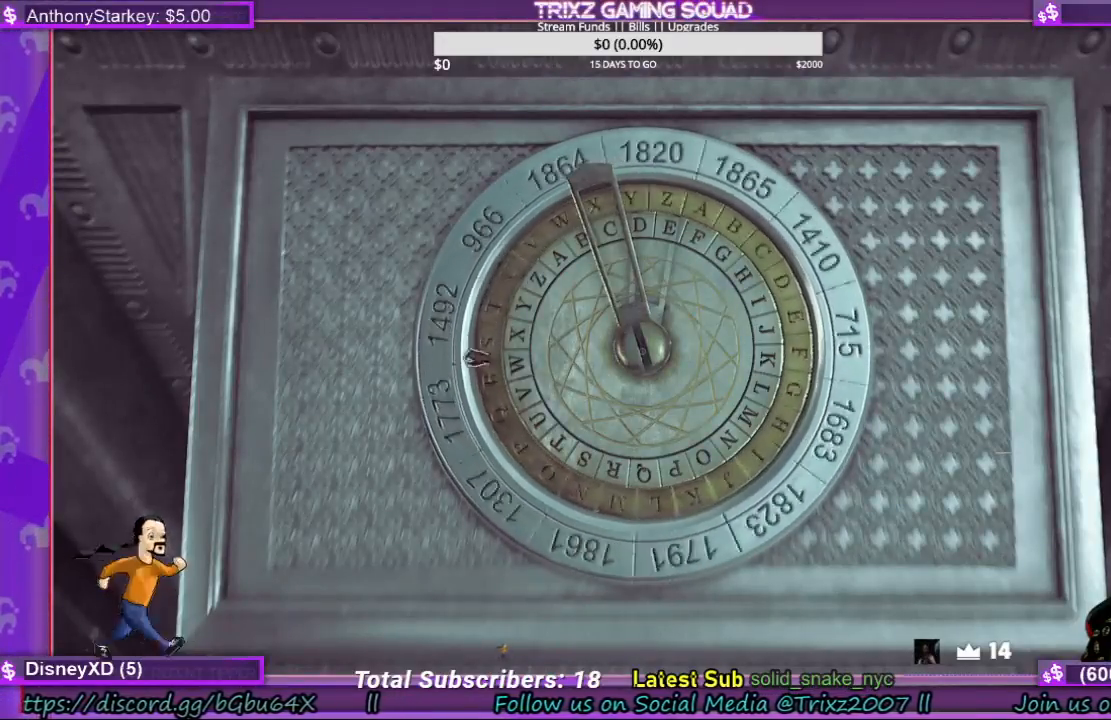
{"keys": [], "mouse": ["left"], "events": []}
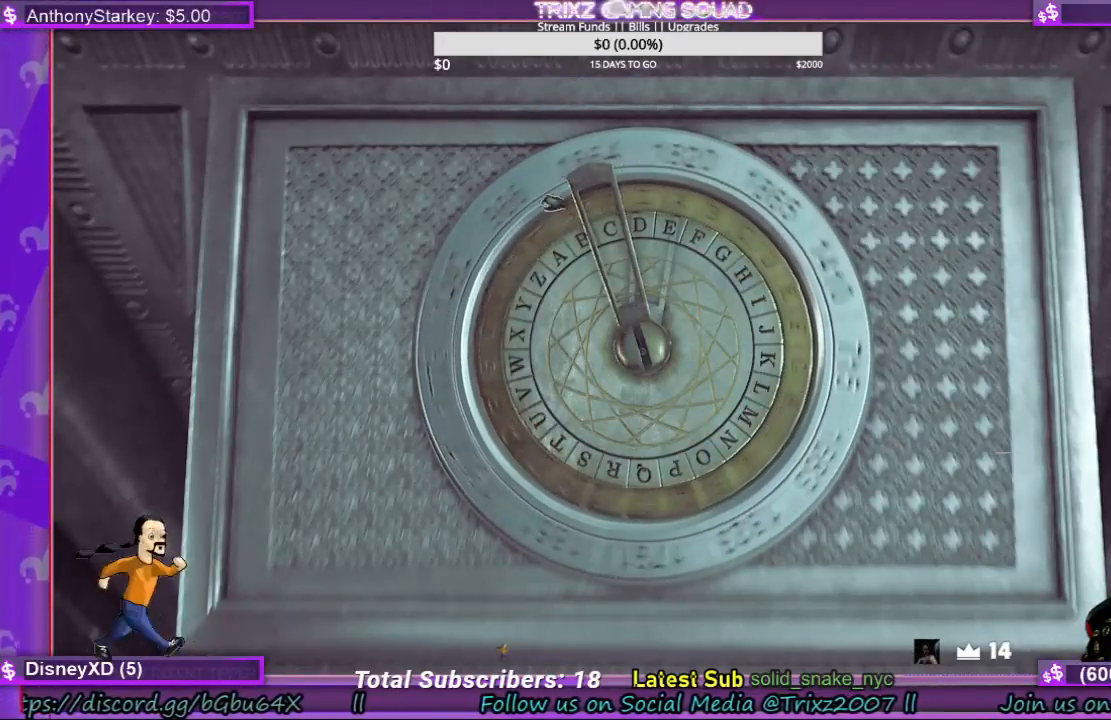
{"keys": [], "mouse": ["left"], "events": []}
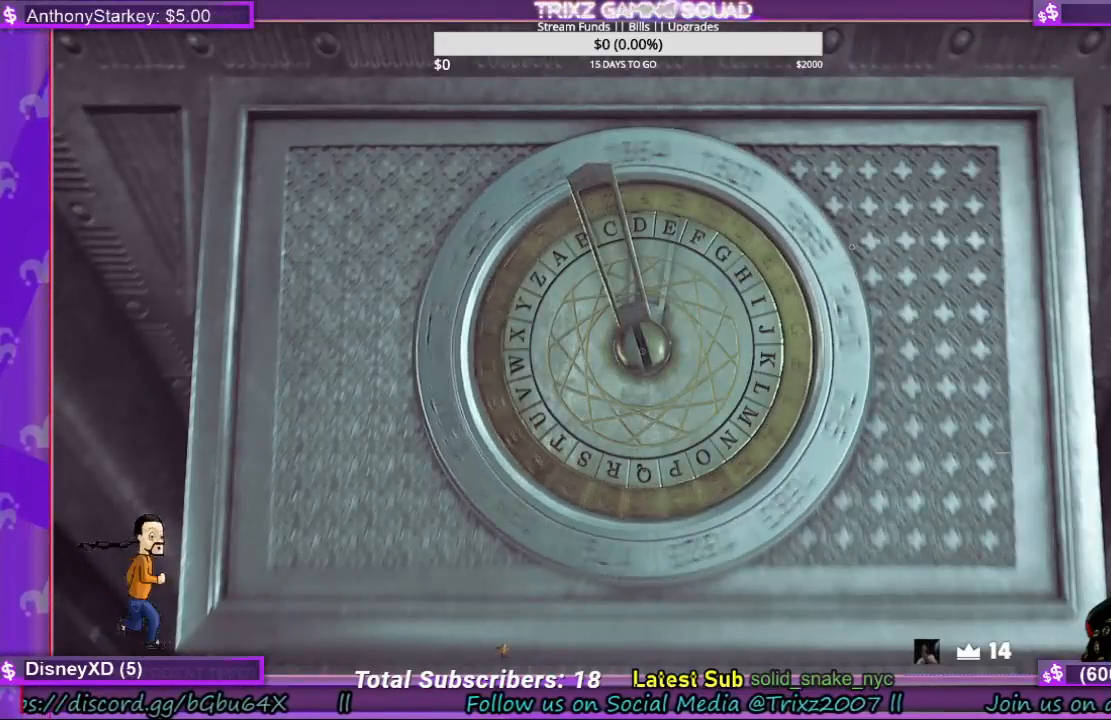
{"keys": [], "mouse": ["left"], "events": []}
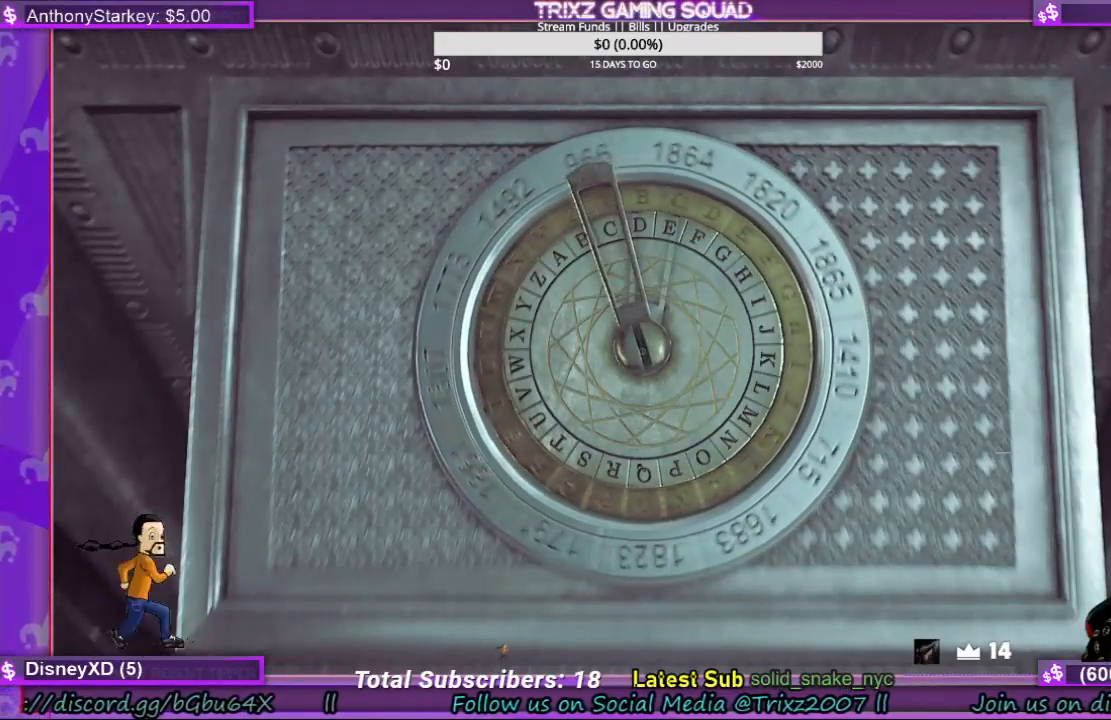
{"keys": [], "mouse": ["left"], "events": []}
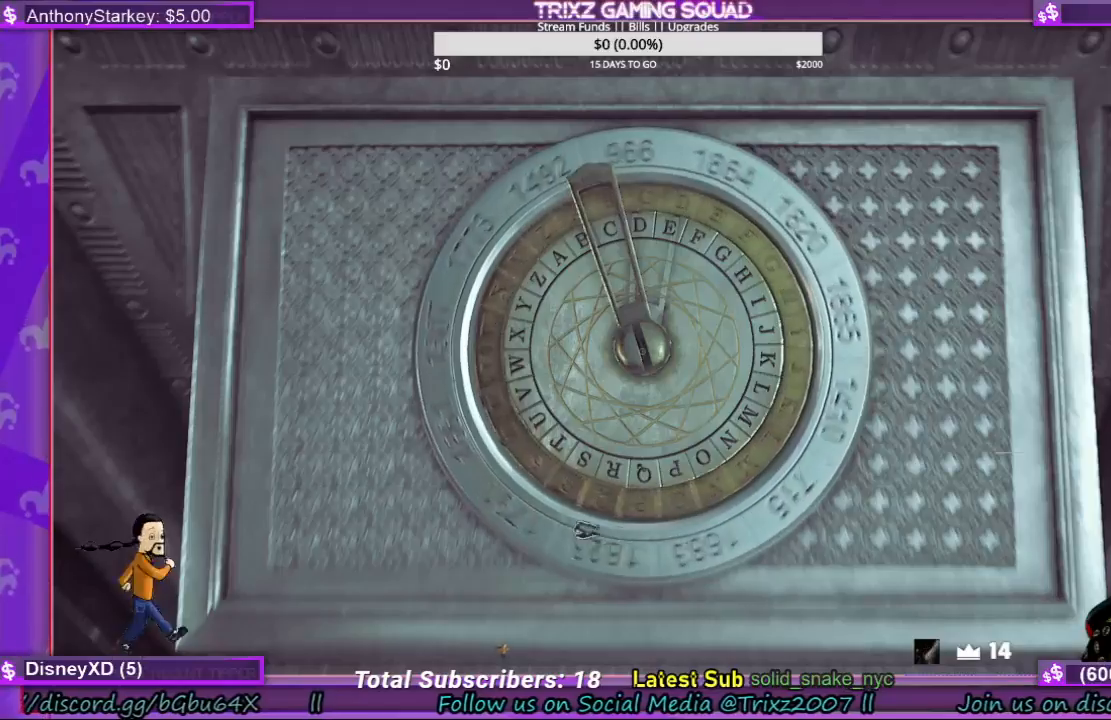
{"keys": [], "mouse": ["left"], "events": []}
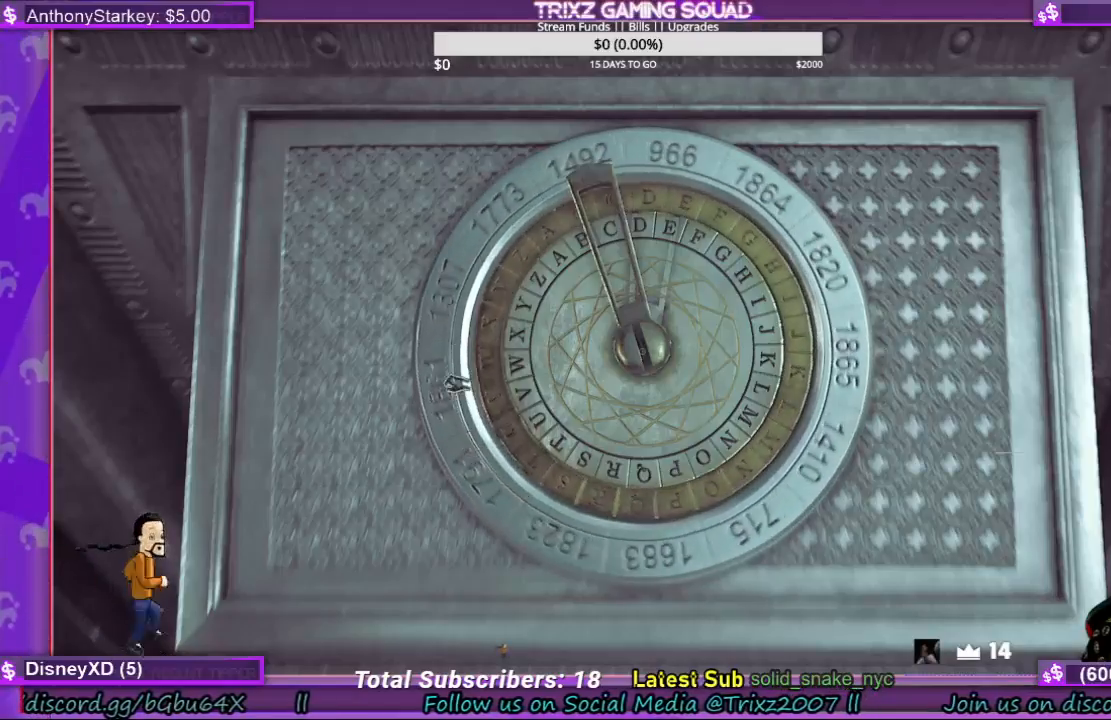
{"keys": [], "mouse": ["left"], "events": []}
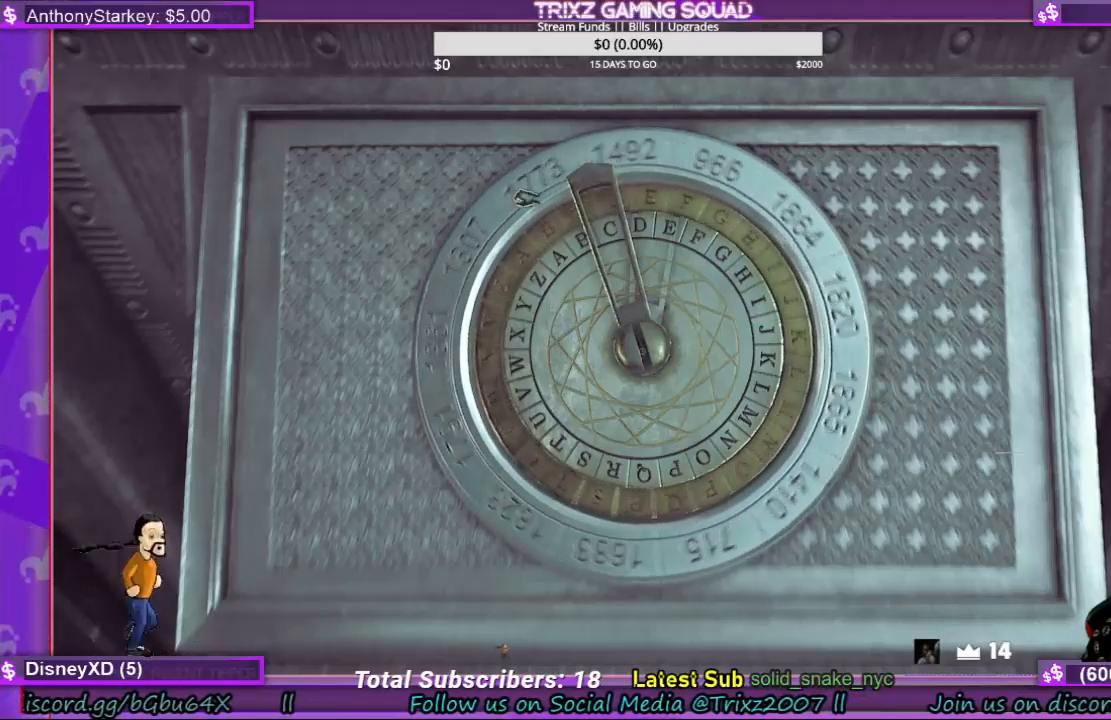
{"keys": [], "mouse": ["left"], "events": []}
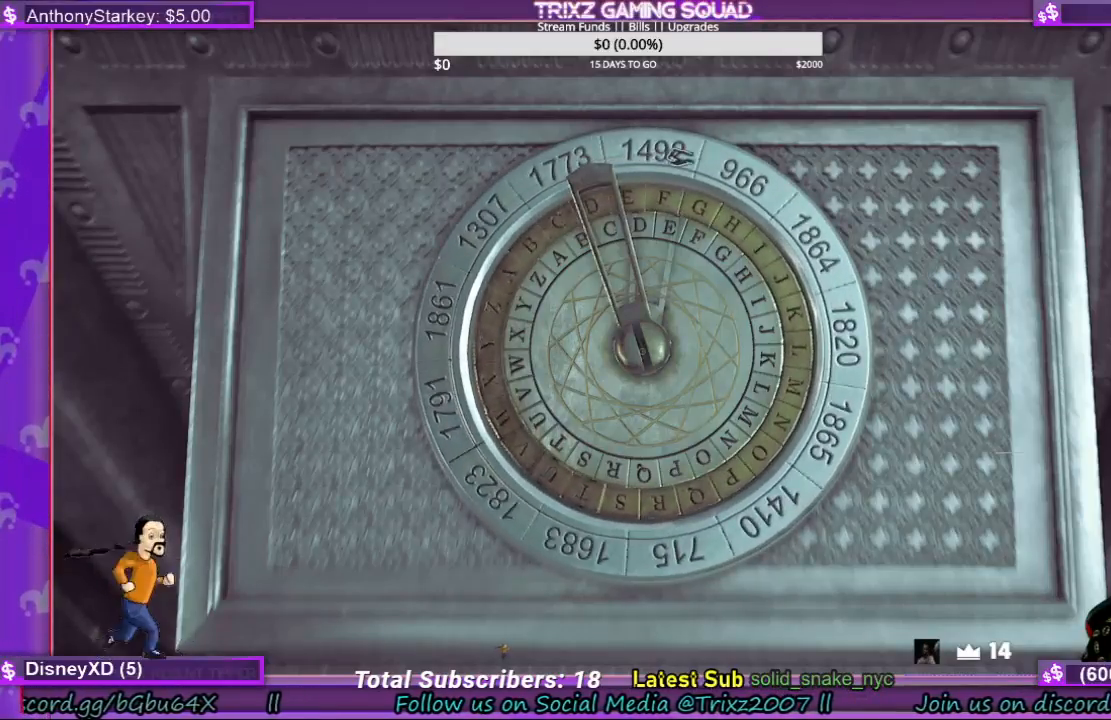
{"keys": [], "mouse": ["left"], "events": []}
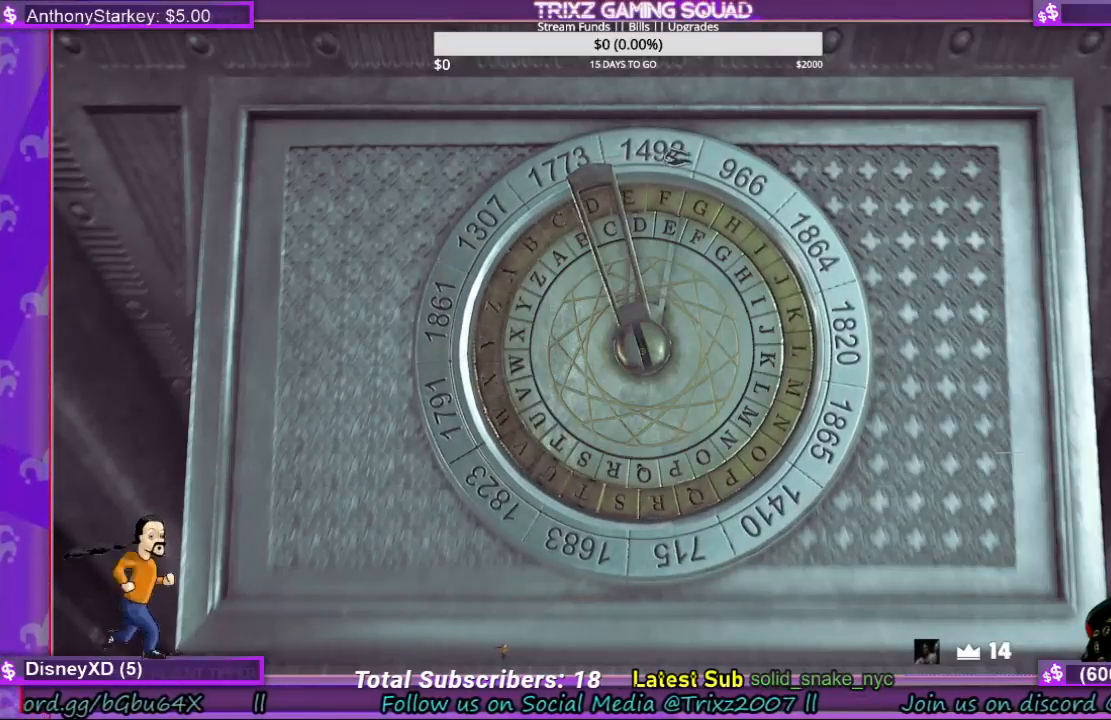
{"keys": [], "mouse": ["left"], "events": []}
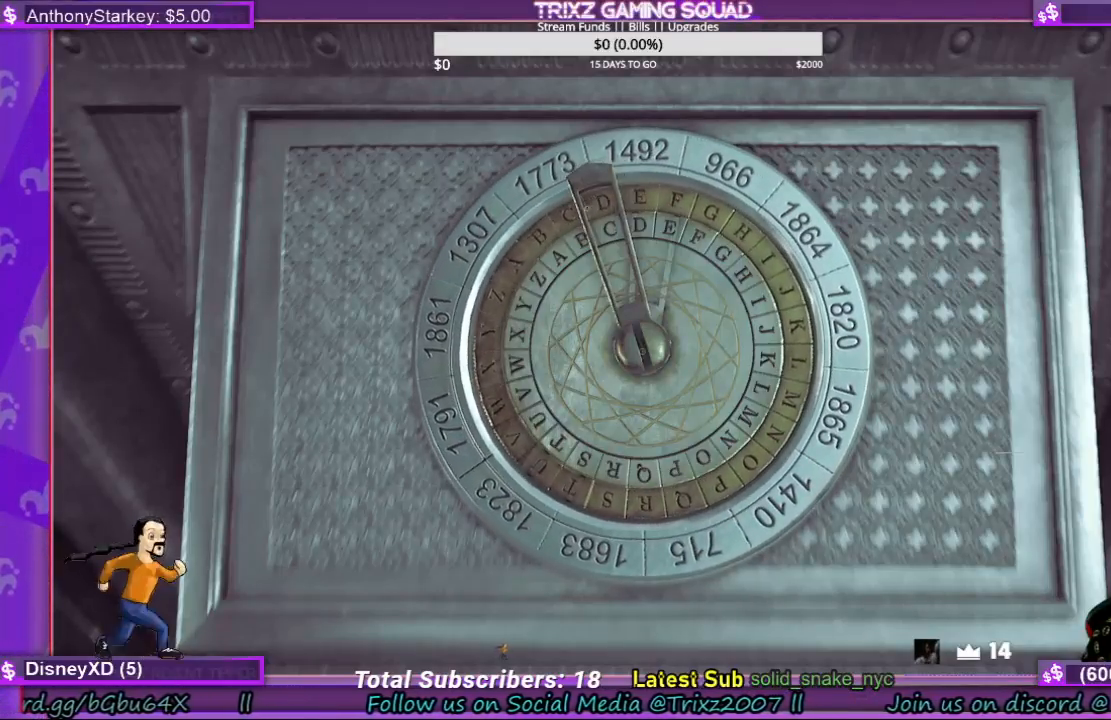
{"keys": [], "mouse": [], "events": [[467, "mouse_left", "up"]]}
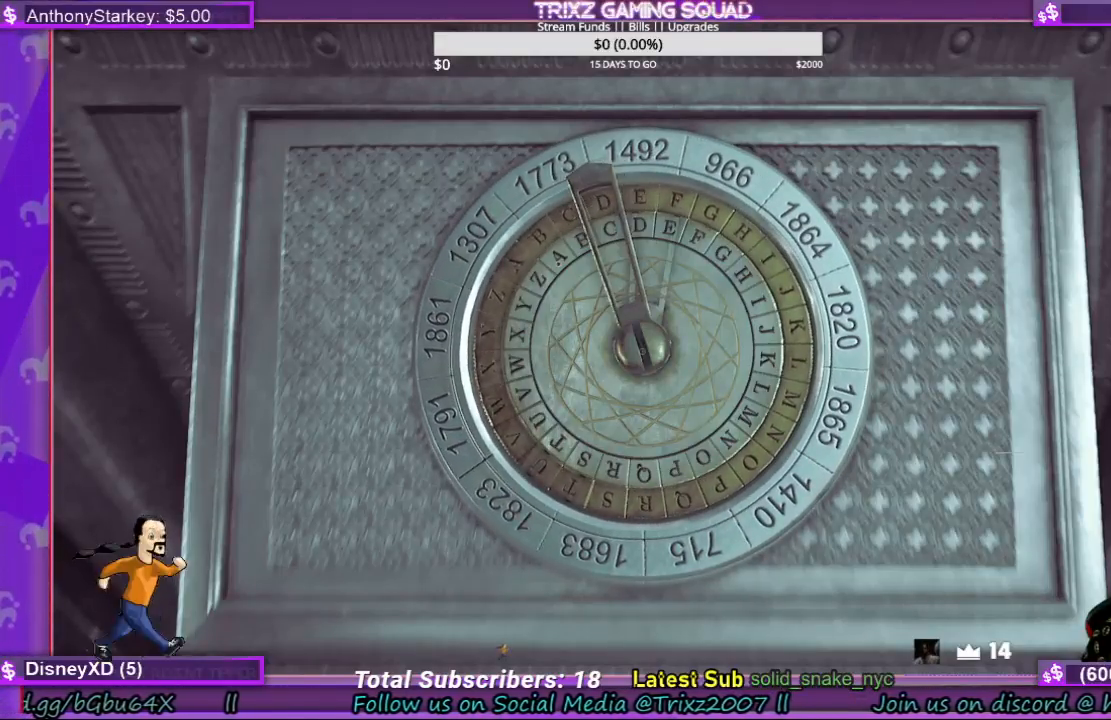
{"keys": [], "mouse": ["left"], "events": [[467, "mouse_left", "down"]]}
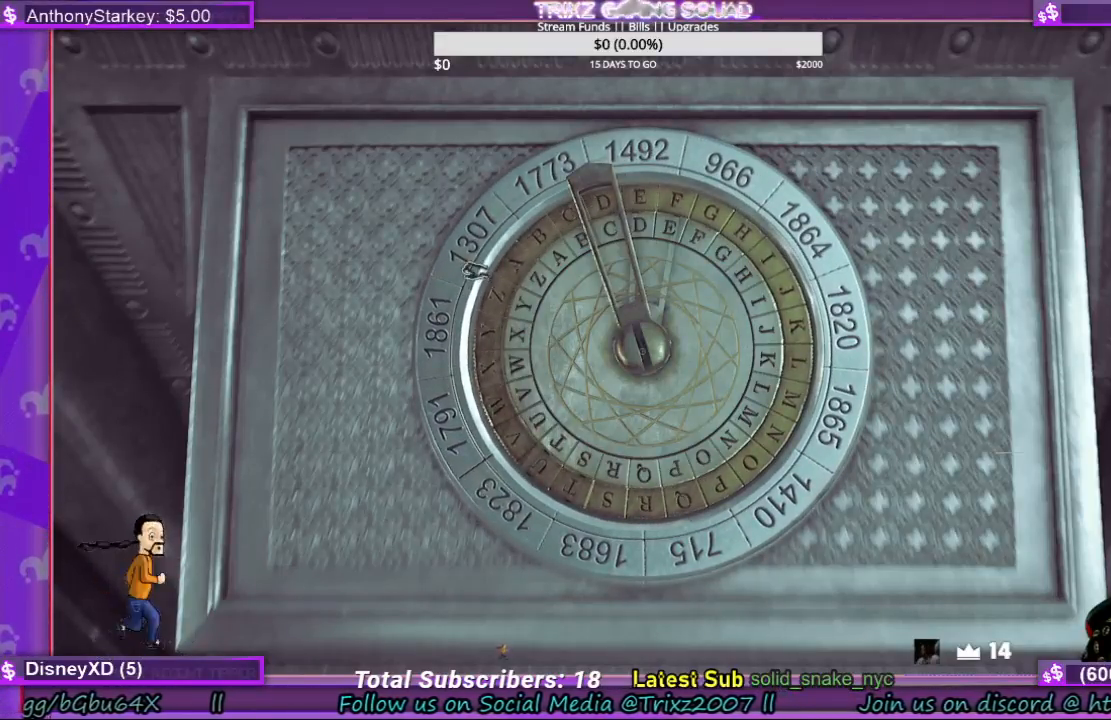
{"keys": [], "mouse": ["left"], "events": []}